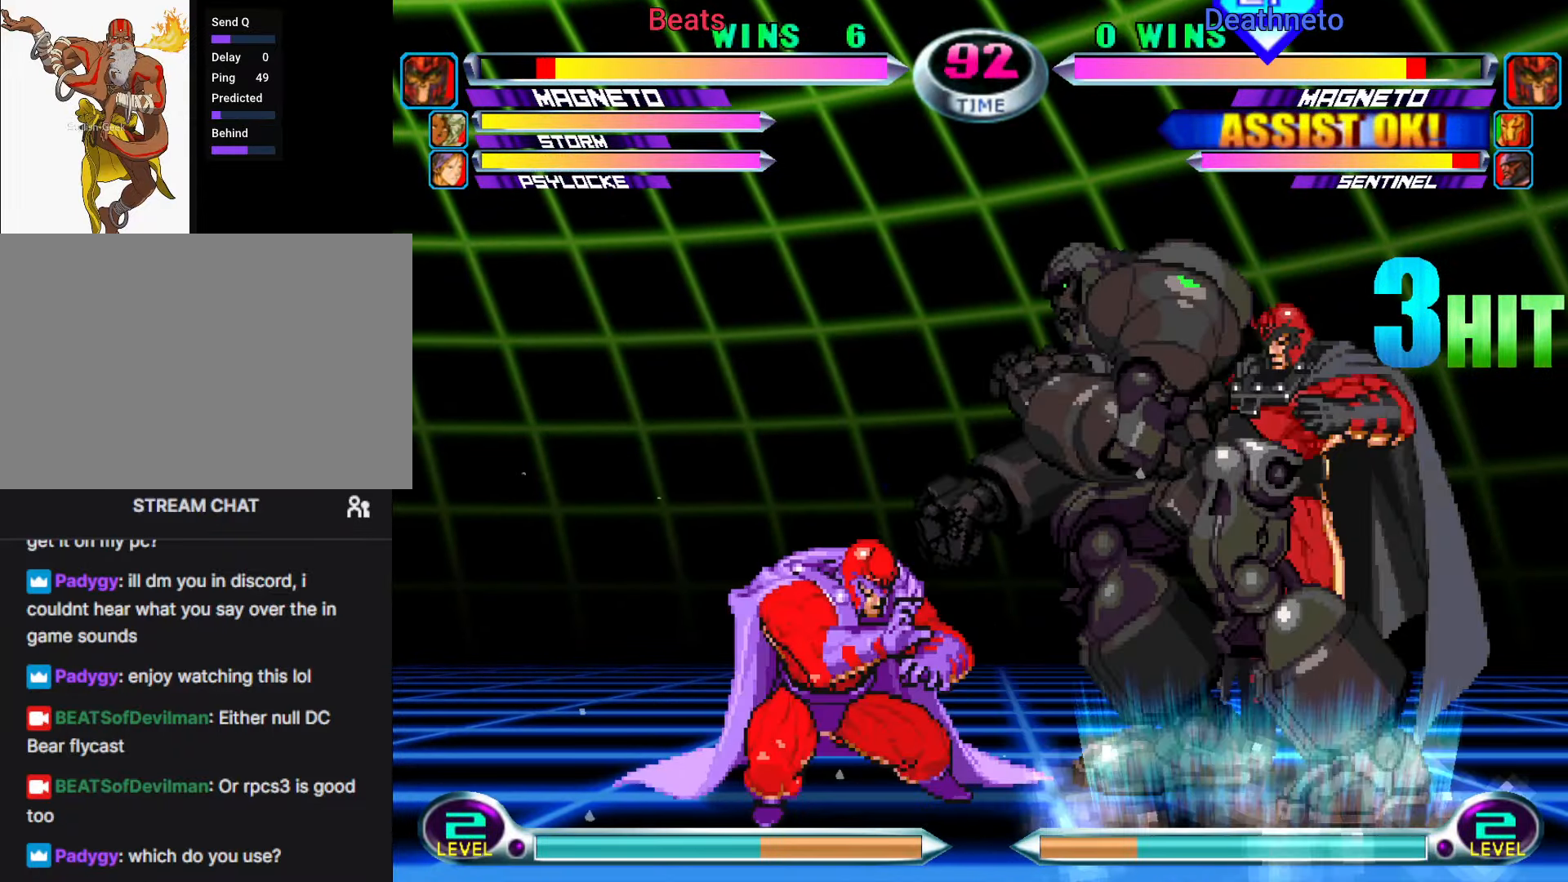
Gameplay with a controller (arcade stick); each line is a JSON object with the inputs held at the frame after it (dt_ms = milliseconds from this image to that frame). "events" lists button and stick changes between this image and that frame as [ms after this image, input, new state], when the widget could be followed in between. Not read: L3 R3.
{"dt_ms": 500, "buttons": [], "left_stick": "down-left", "events": [[33, "R2", "down"], [133, "R2", "up"]]}
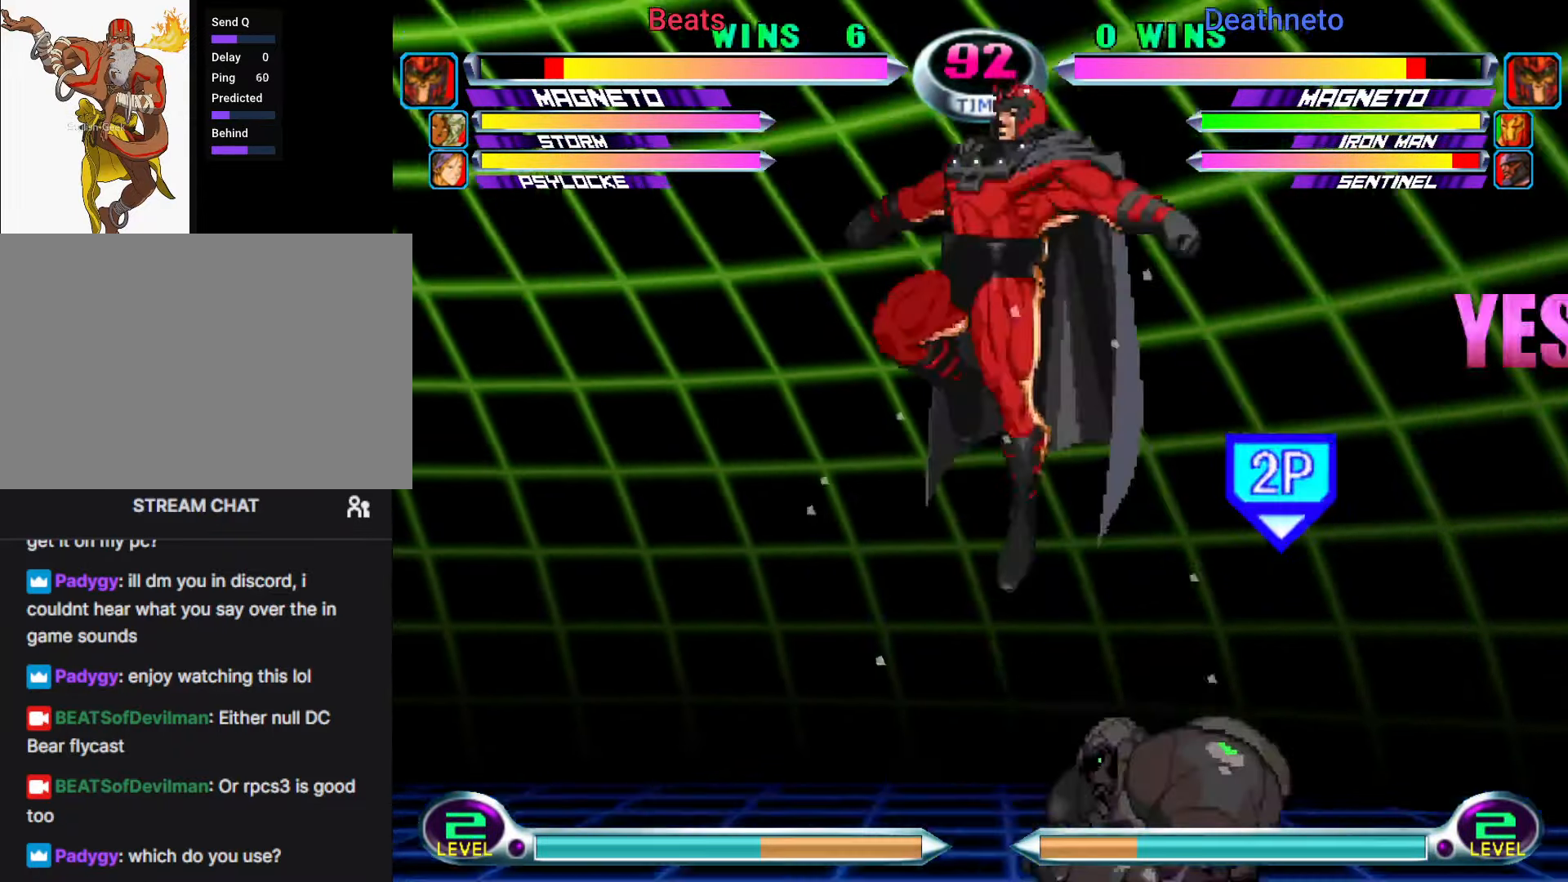
{"dt_ms": 500, "buttons": [], "left_stick": "right"}
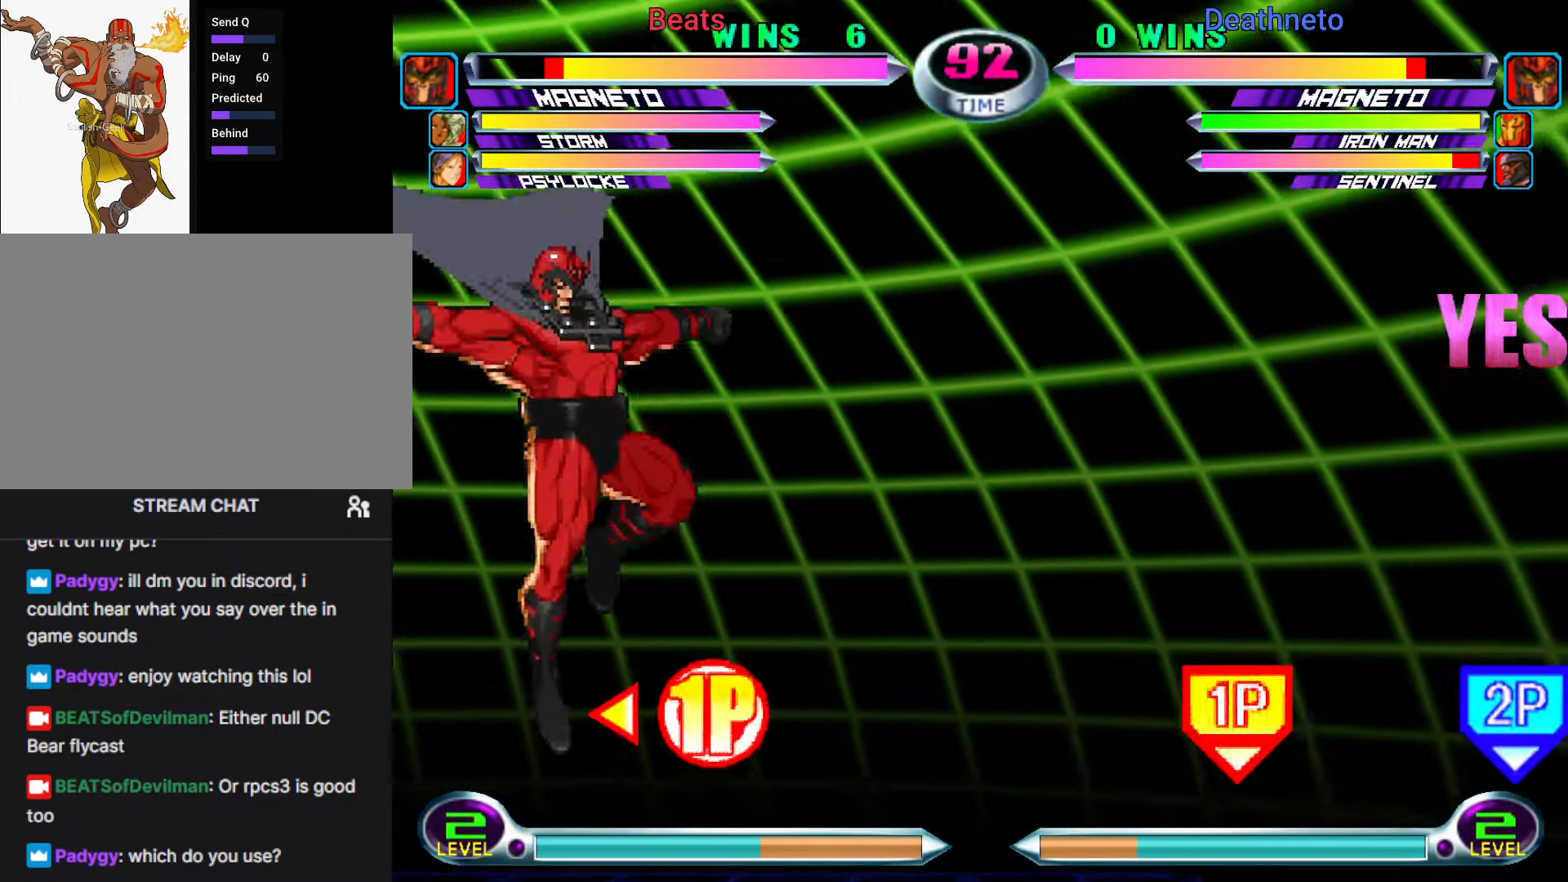
{"dt_ms": 500, "buttons": [], "left_stick": "center", "events": [[417, "left_stick", "center"]]}
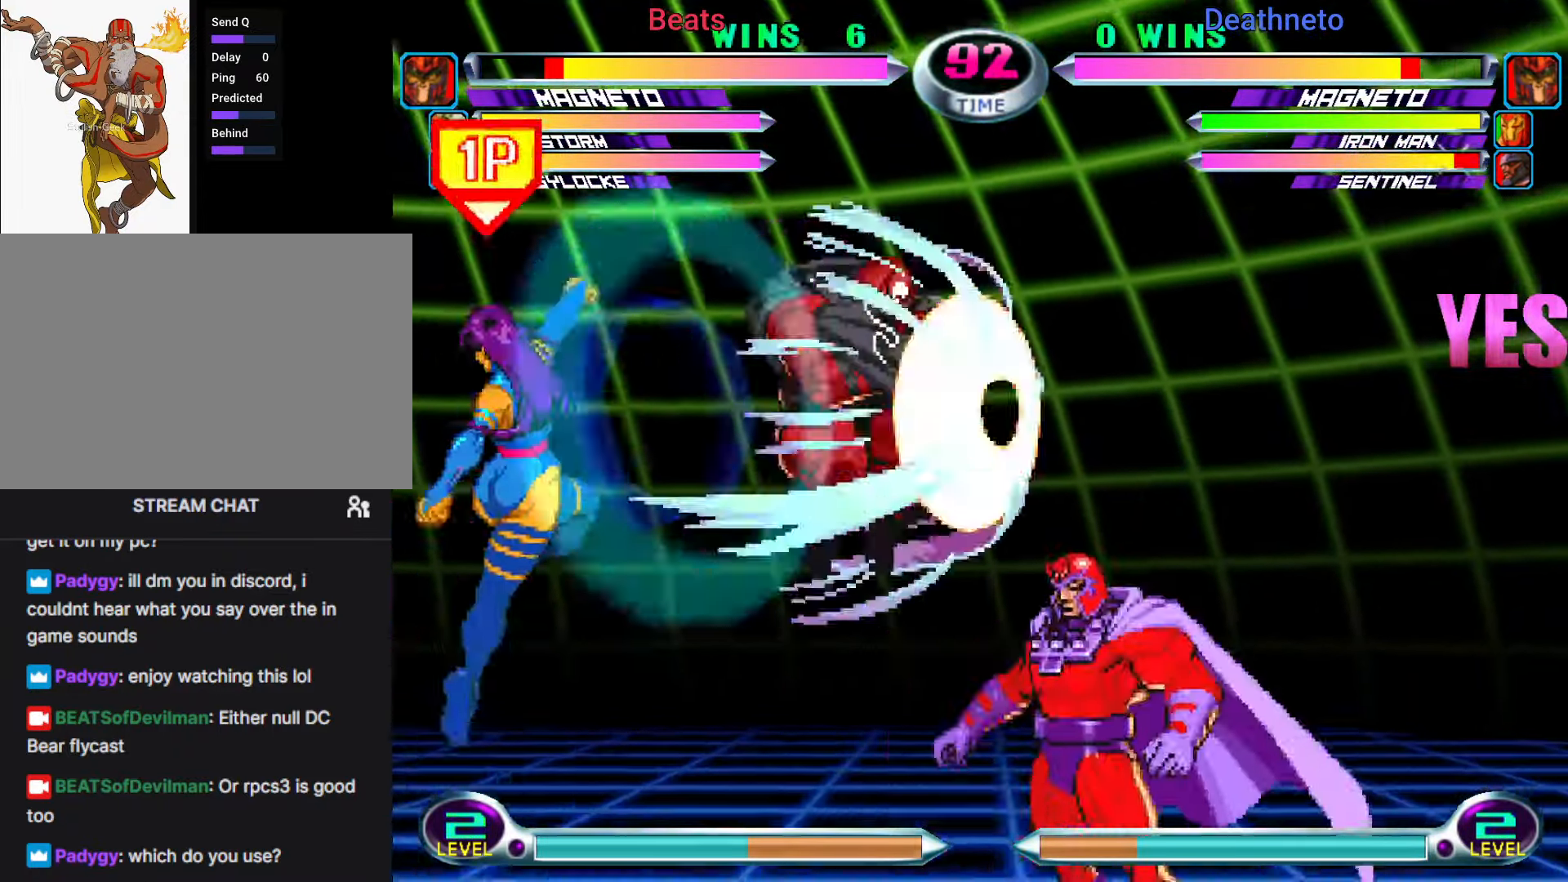
{"dt_ms": 500, "buttons": [], "left_stick": "center", "events": [[150, "left_stick", "down"], [183, "CROSS", "down"], [283, "CIRCLE", "down"], [283, "CROSS", "up"], [400, "CIRCLE", "up"], [450, "left_stick", "center"]]}
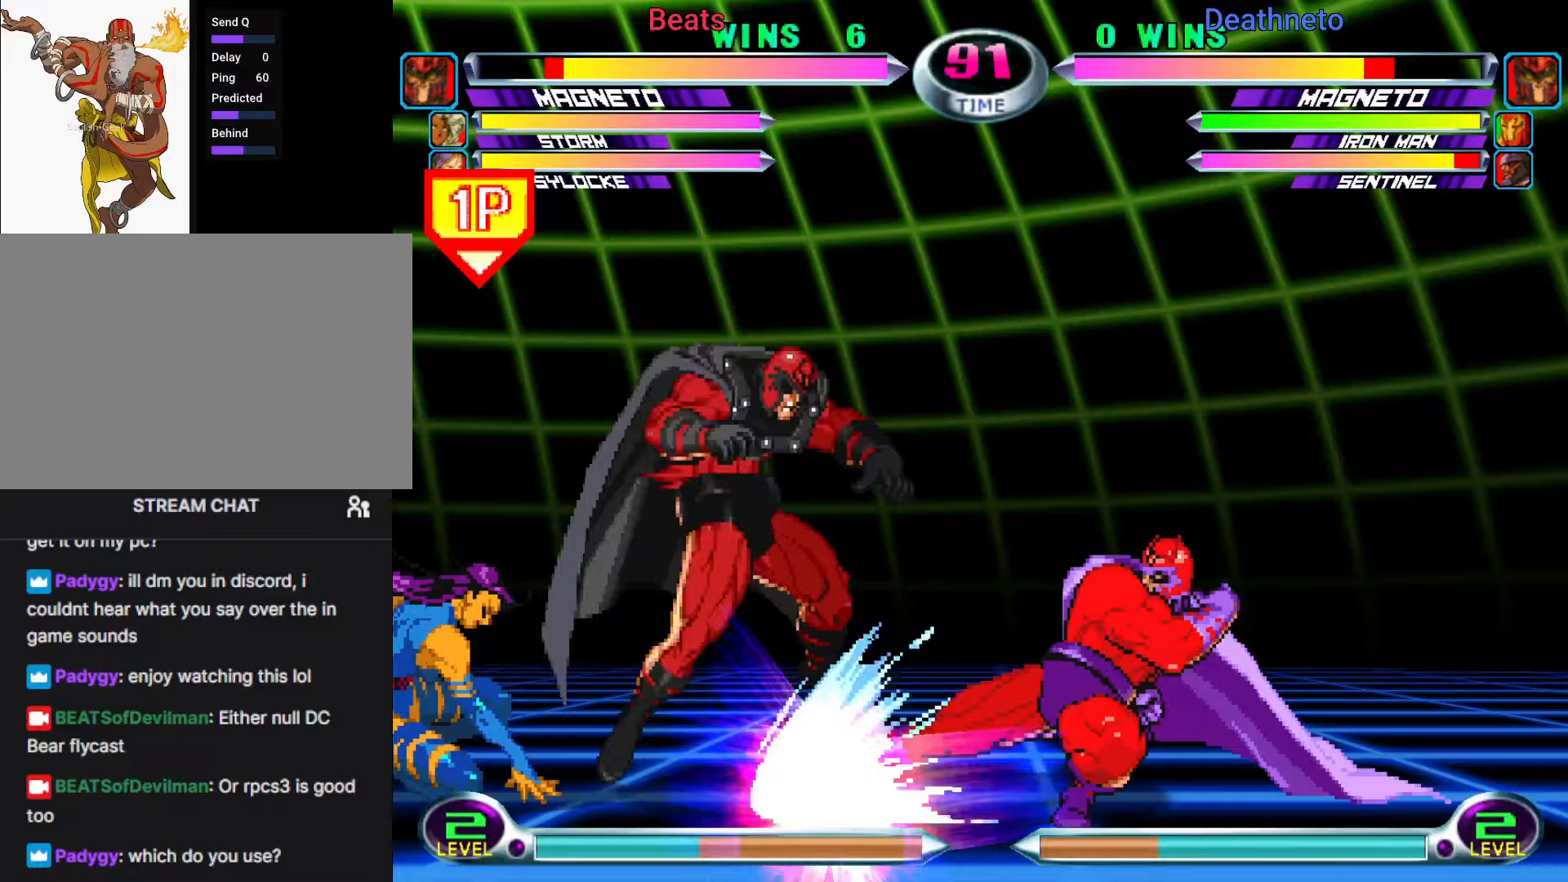
{"dt_ms": 500, "buttons": [], "left_stick": "down", "events": [[50, "left_stick", "down"], [133, "left_stick", "up"], [283, "left_stick", "down"], [317, "SQUARE", "down"], [317, "TRIANGLE", "down"], [350, "CIRCLE", "down"], [367, "SQUARE", "up"], [367, "TRIANGLE", "up"], [467, "CIRCLE", "up"]]}
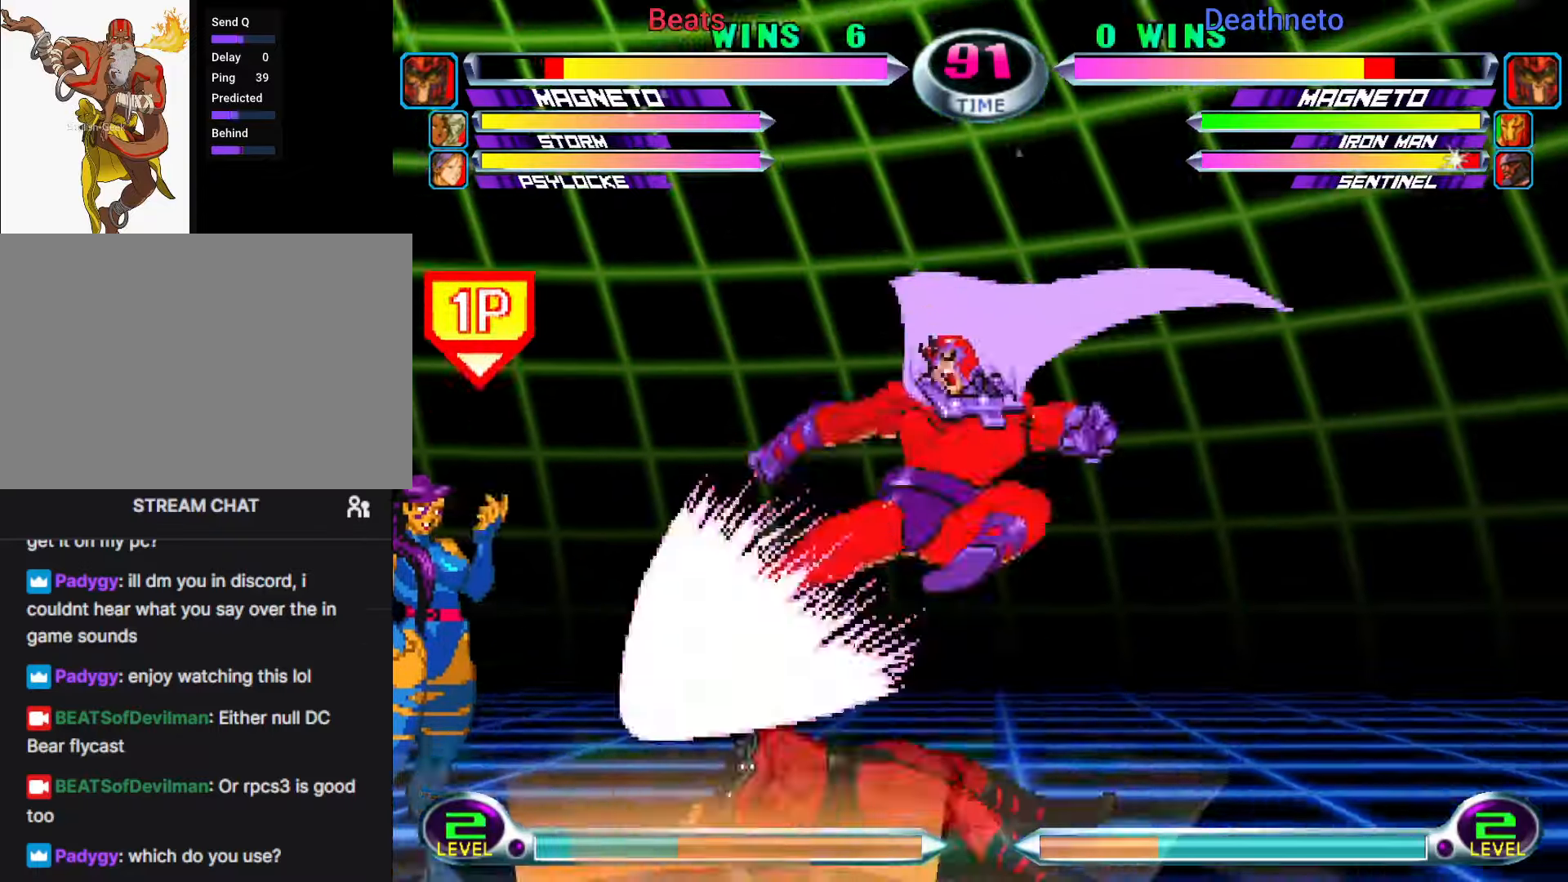
{"dt_ms": 500, "buttons": [], "left_stick": "center", "events": [[183, "CIRCLE", "down"], [283, "CIRCLE", "up"], [333, "left_stick", "center"]]}
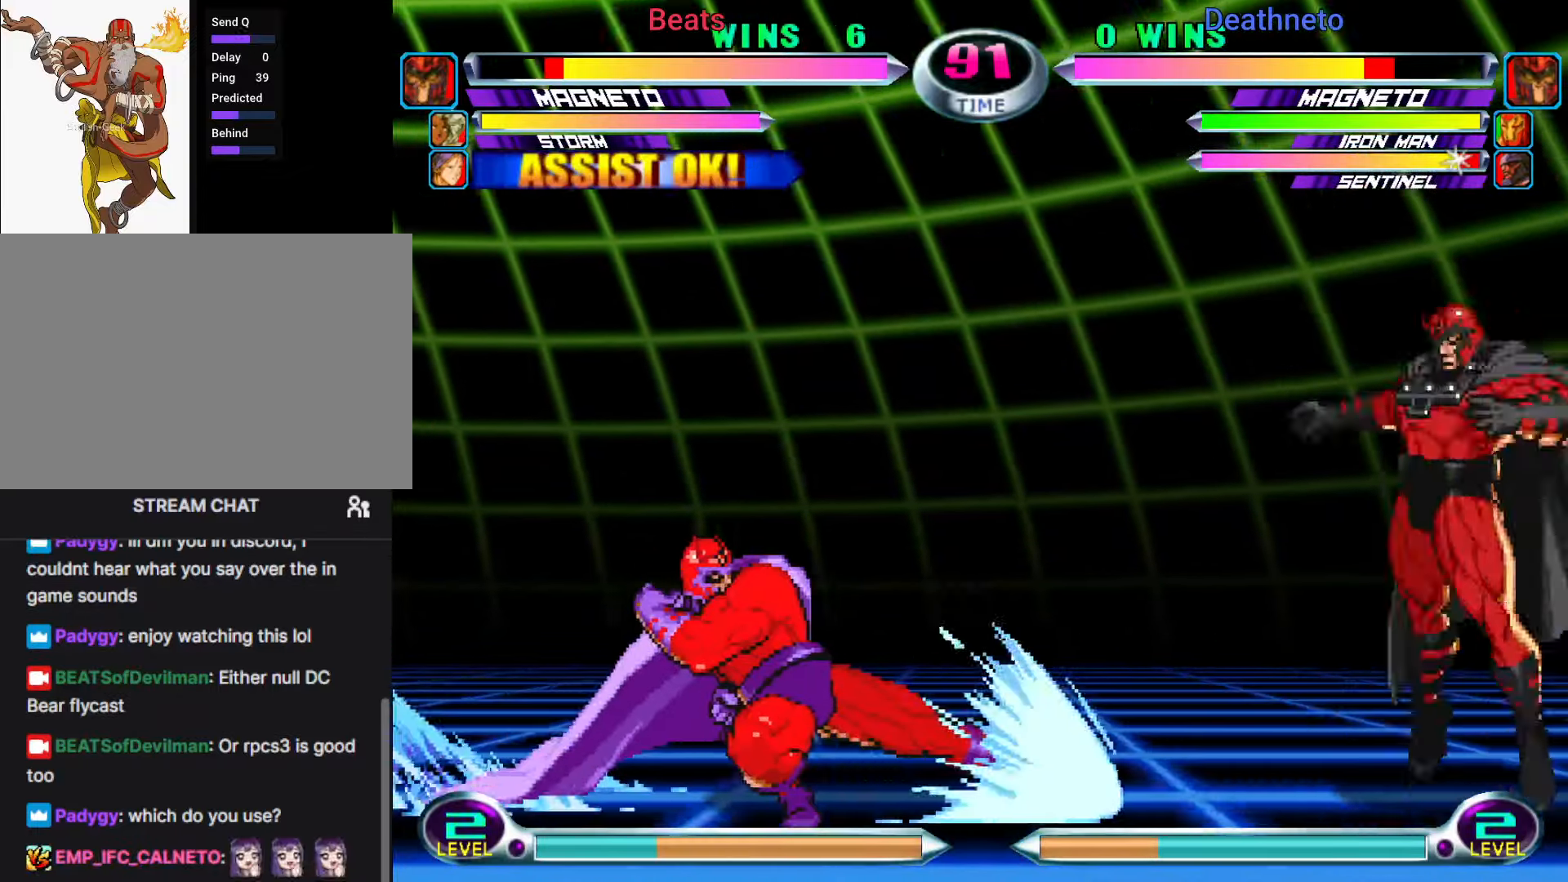
{"dt_ms": 1000, "buttons": [], "left_stick": "down-right"}
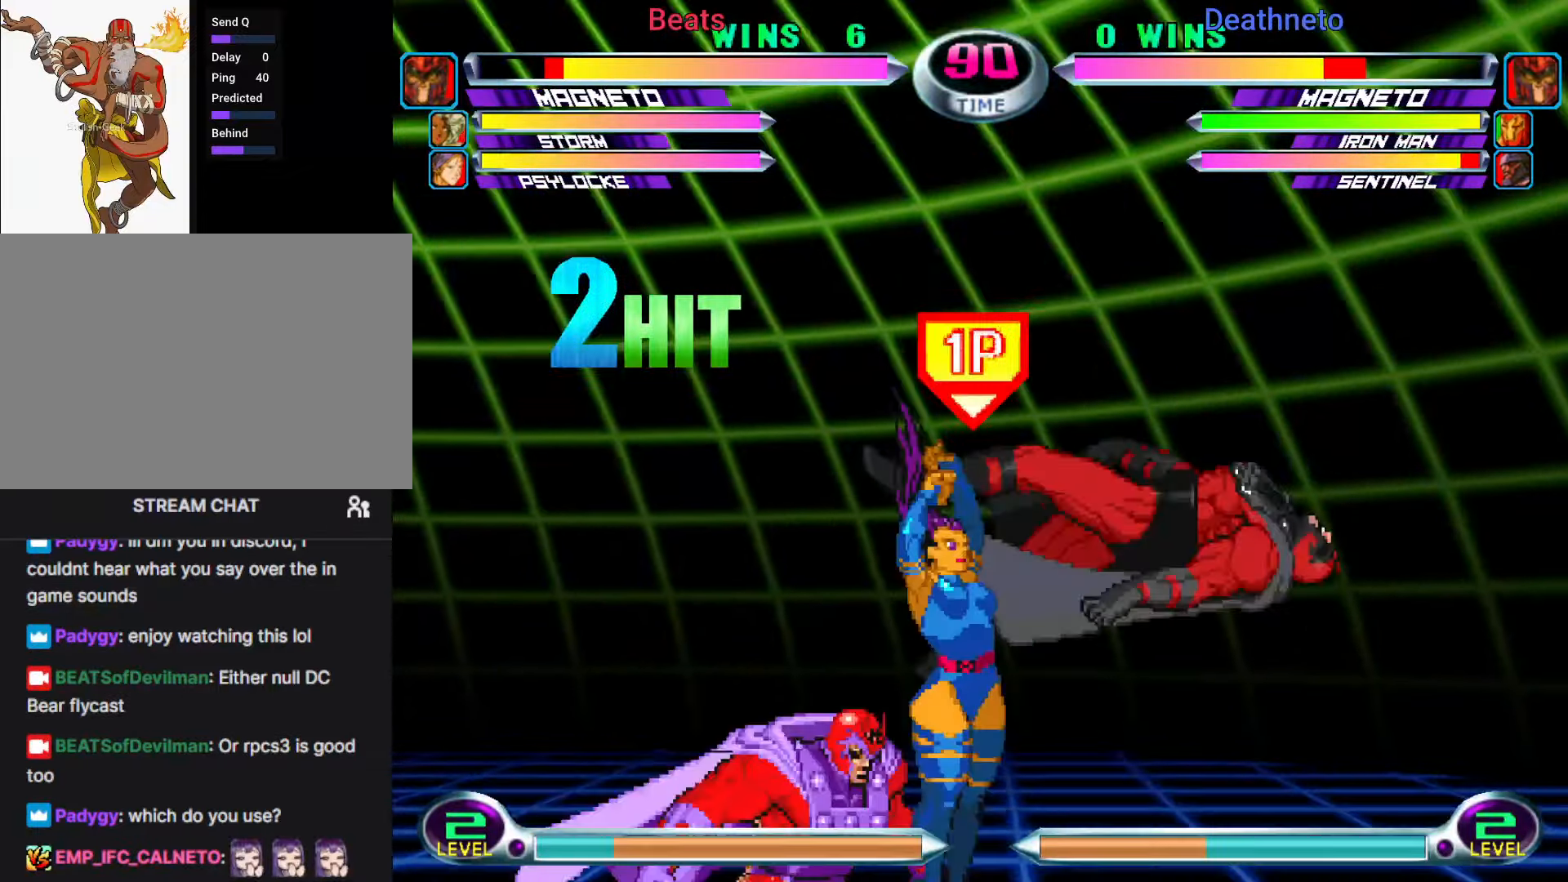
{"dt_ms": 500, "buttons": [], "left_stick": "center", "events": [[50, "CROSS", "down"], [150, "CROSS", "up"], [200, "CIRCLE", "down"], [300, "CIRCLE", "up"], [400, "left_stick", "center"]]}
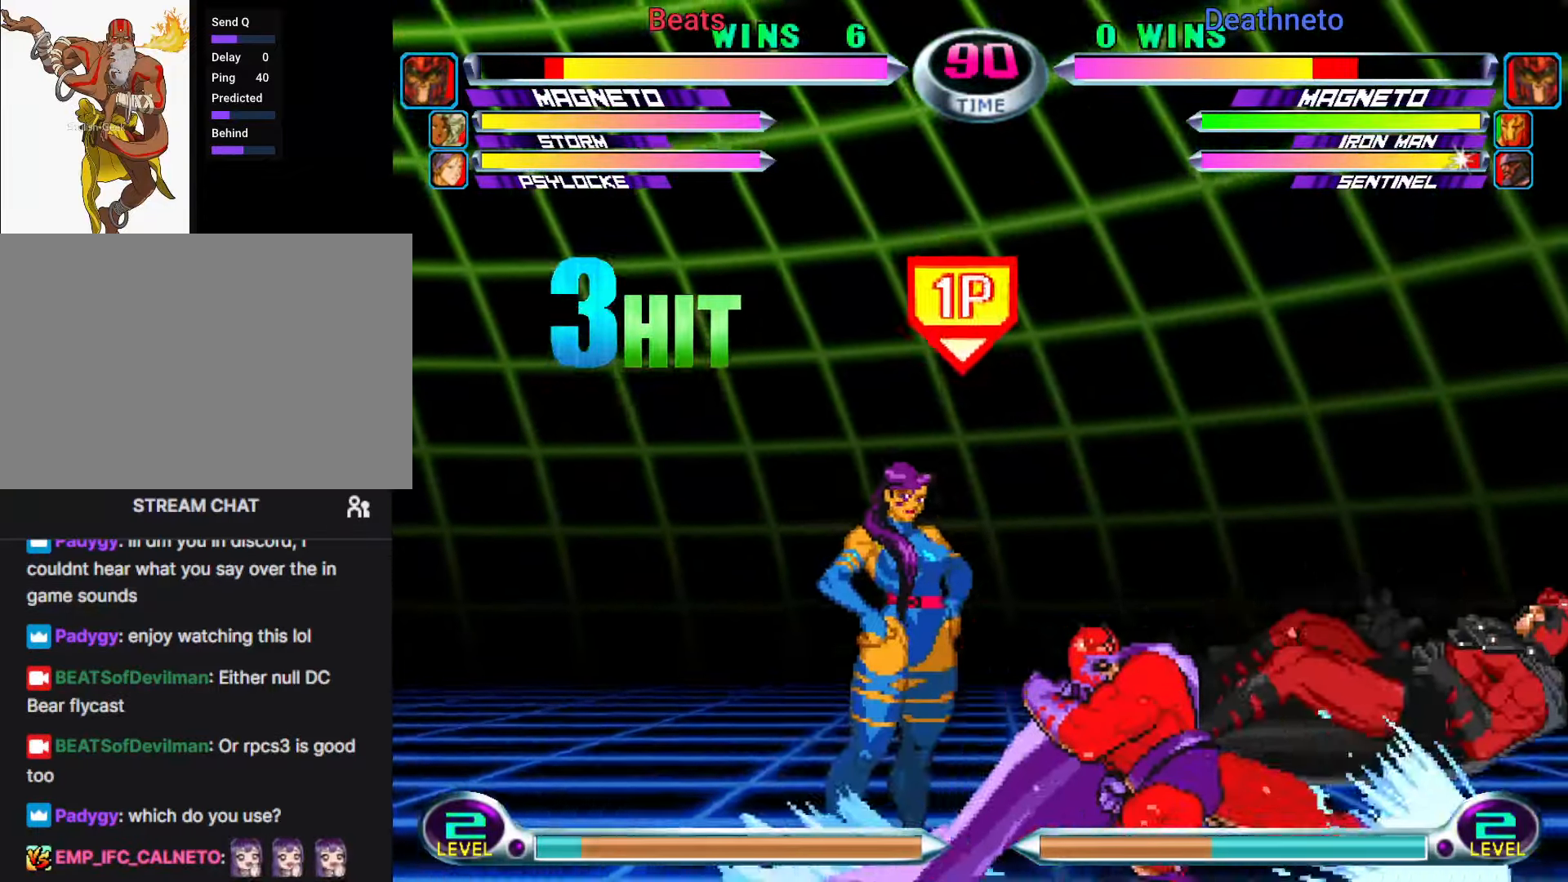
{"dt_ms": 500, "buttons": [], "left_stick": "center"}
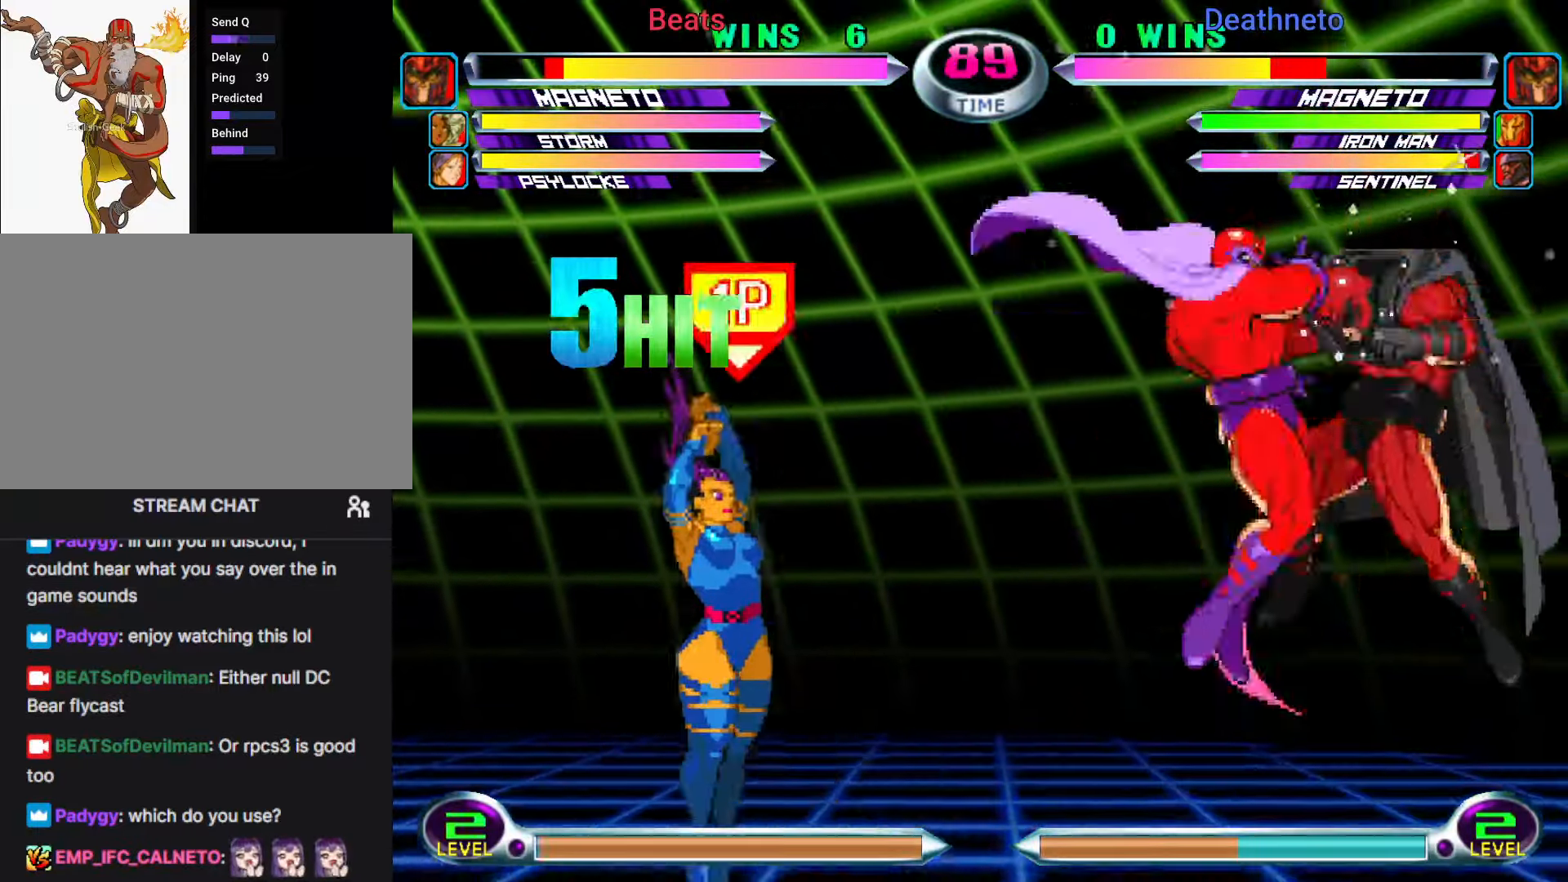
{"dt_ms": 500, "buttons": [], "left_stick": "center", "events": [[217, "left_stick", "down"], [250, "SQUARE", "down"], [250, "TRIANGLE", "down"], [300, "CROSS", "down"], [350, "SQUARE", "up"], [350, "TRIANGLE", "up"], [400, "CROSS", "up"], [433, "left_stick", "center"]]}
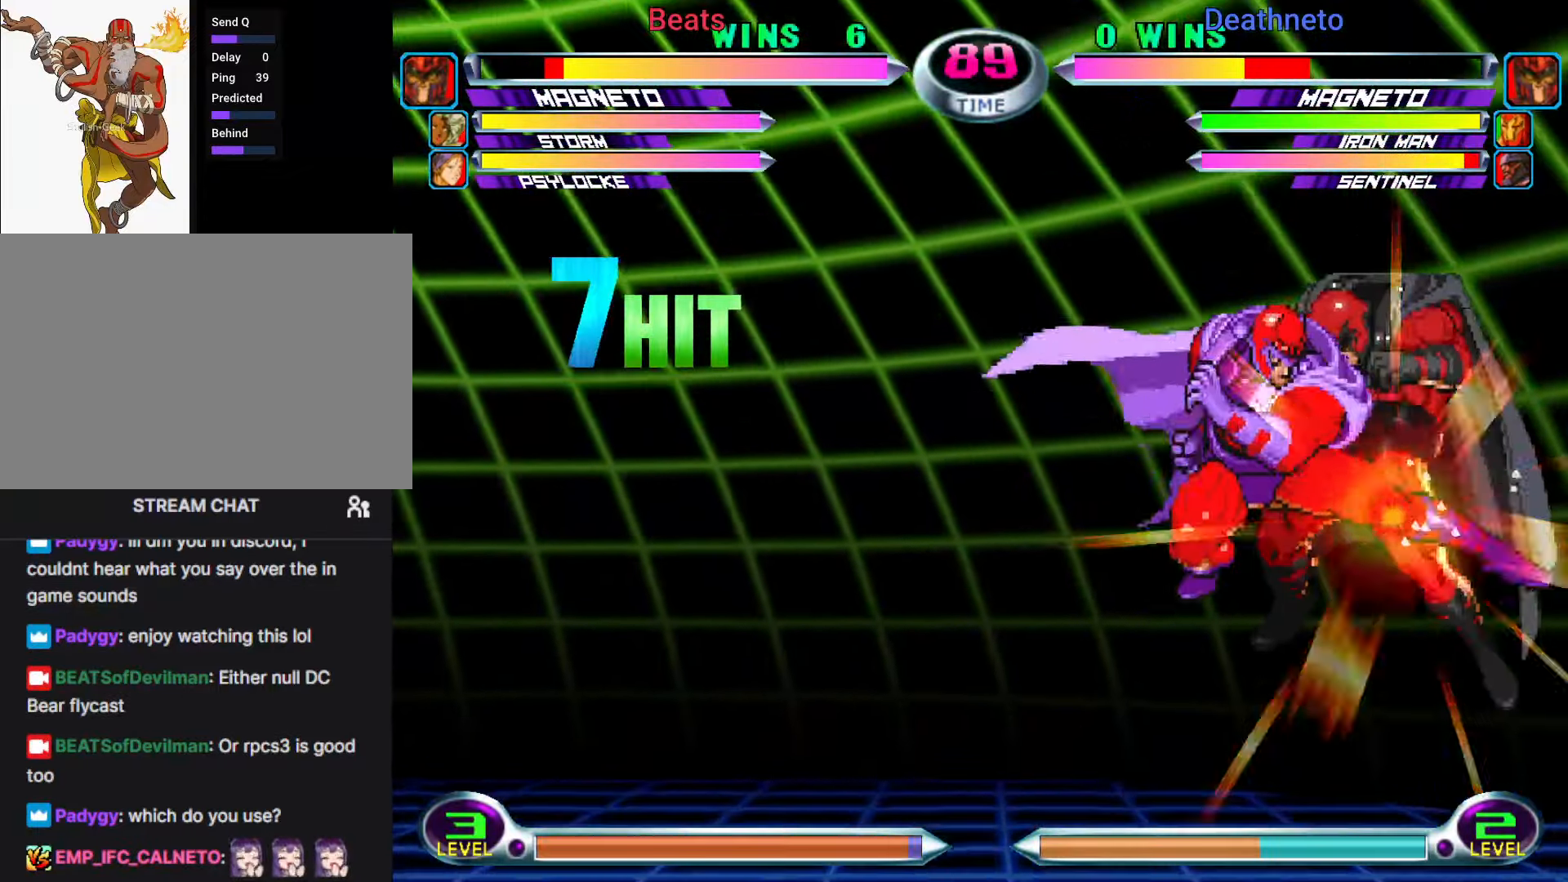
{"dt_ms": 500, "buttons": [], "left_stick": "down-right", "events": [[50, "CROSS", "down"], [150, "CROSS", "up"], [217, "left_stick", "right"], [283, "left_stick", "center"], [350, "left_stick", "right"], [450, "left_stick", "down-right"]]}
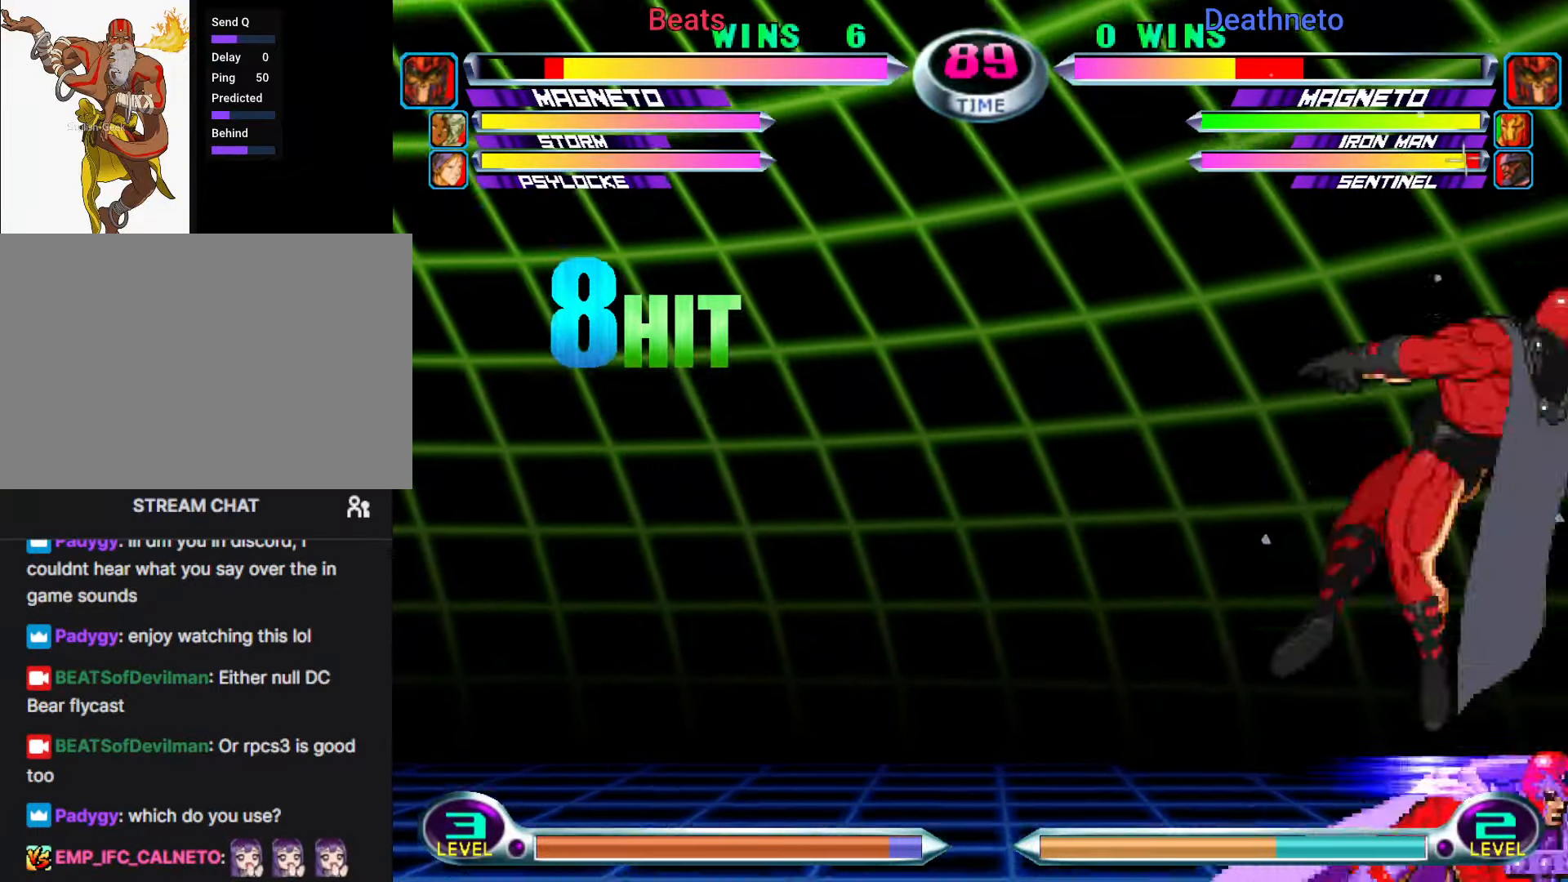
{"dt_ms": 500, "buttons": [], "left_stick": "down-left", "events": [[17, "R1", "down"], [17, "TRIANGLE", "down"], [117, "R1", "up"], [117, "TRIANGLE", "up"], [233, "left_stick", "up"], [350, "TRIANGLE", "down"], [383, "left_stick", "center"], [400, "TRIANGLE", "up"], [467, "left_stick", "down-left"]]}
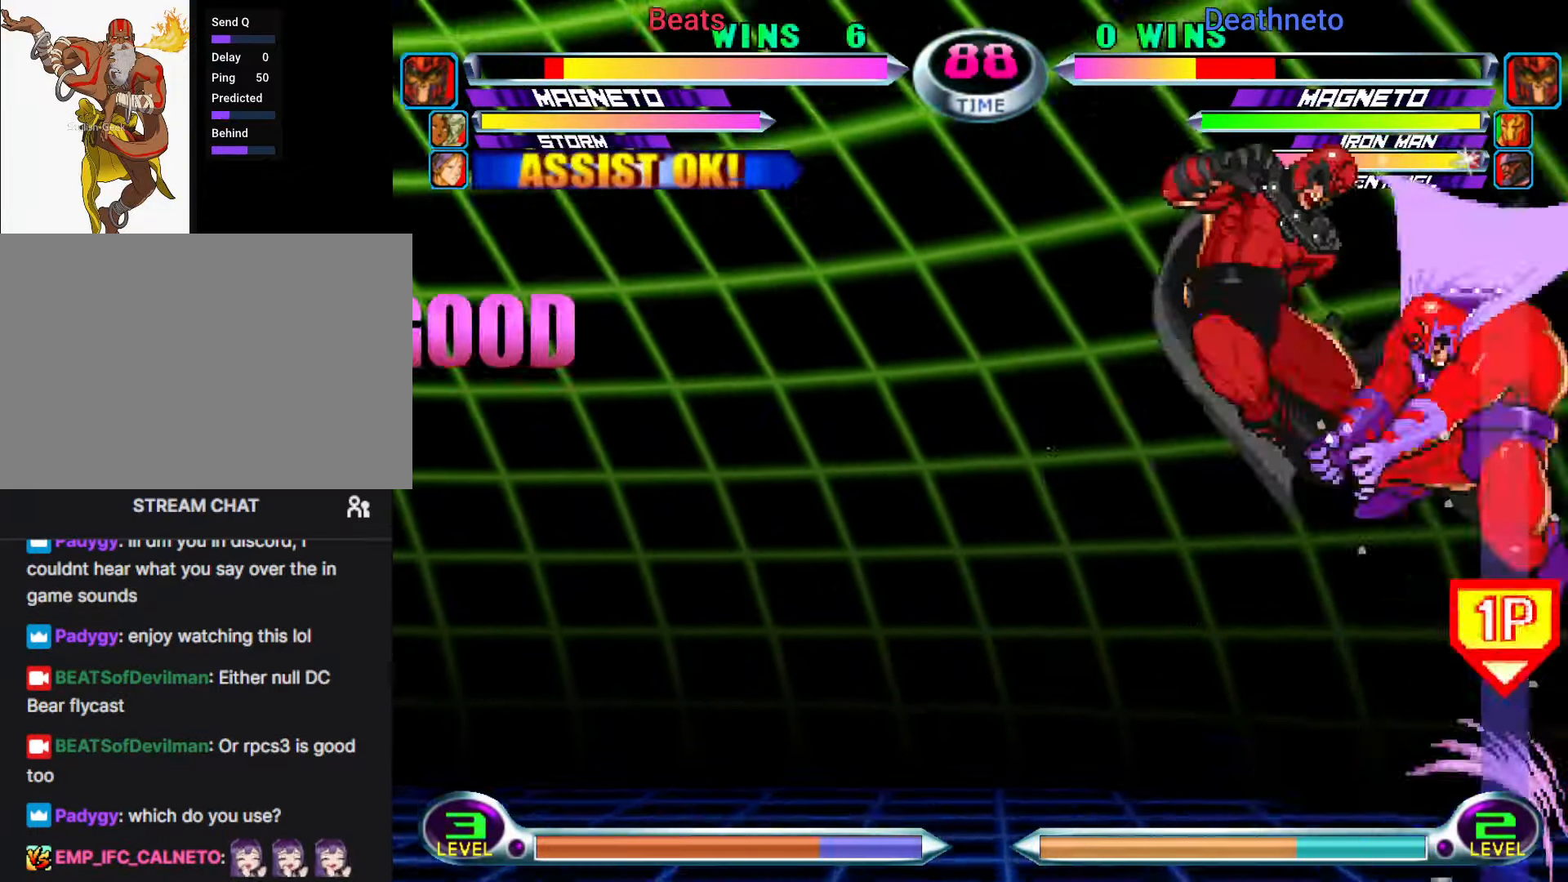
{"dt_ms": 500, "buttons": [], "left_stick": "center", "events": [[17, "SQUARE", "down"], [17, "TRIANGLE", "down"], [67, "SQUARE", "up"], [67, "TRIANGLE", "up"], [150, "TRIANGLE", "down"], [250, "TRIANGLE", "up"], [333, "left_stick", "center"]]}
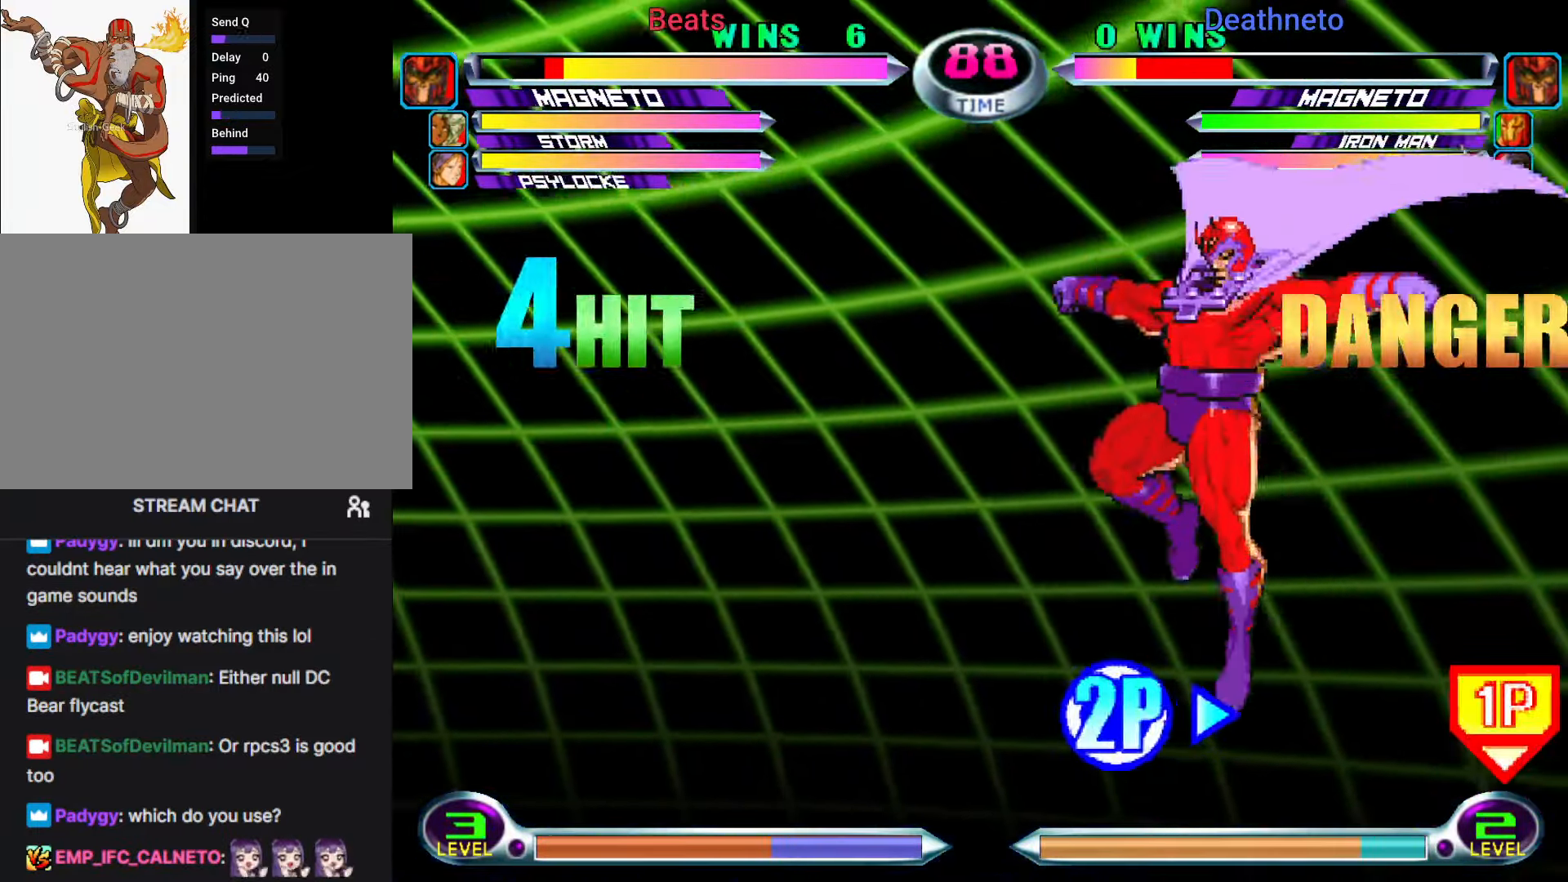
{"dt_ms": 500, "buttons": [], "left_stick": "center"}
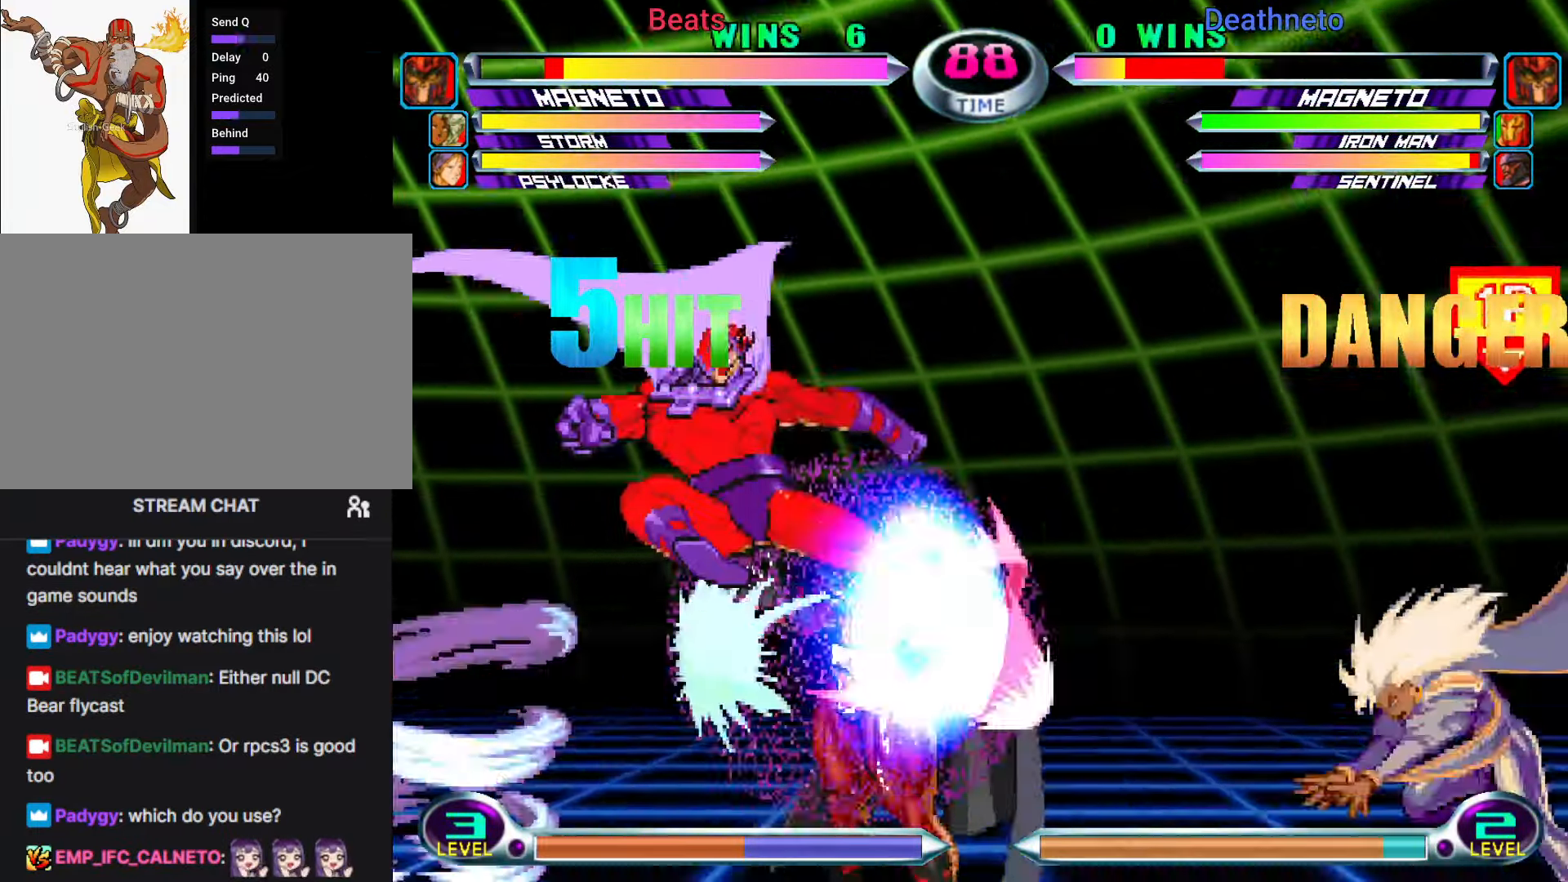
{"dt_ms": 500, "buttons": ["CROSS"], "left_stick": "center", "events": [[33, "left_stick", "right"], [117, "left_stick", "up-right"], [283, "left_stick", "down-right"], [317, "SQUARE", "down"], [317, "TRIANGLE", "down"], [350, "CROSS", "down"], [367, "TRIANGLE", "up"], [383, "CROSS", "up"], [383, "SQUARE", "up"], [433, "left_stick", "center"], [500, "CROSS", "down"]]}
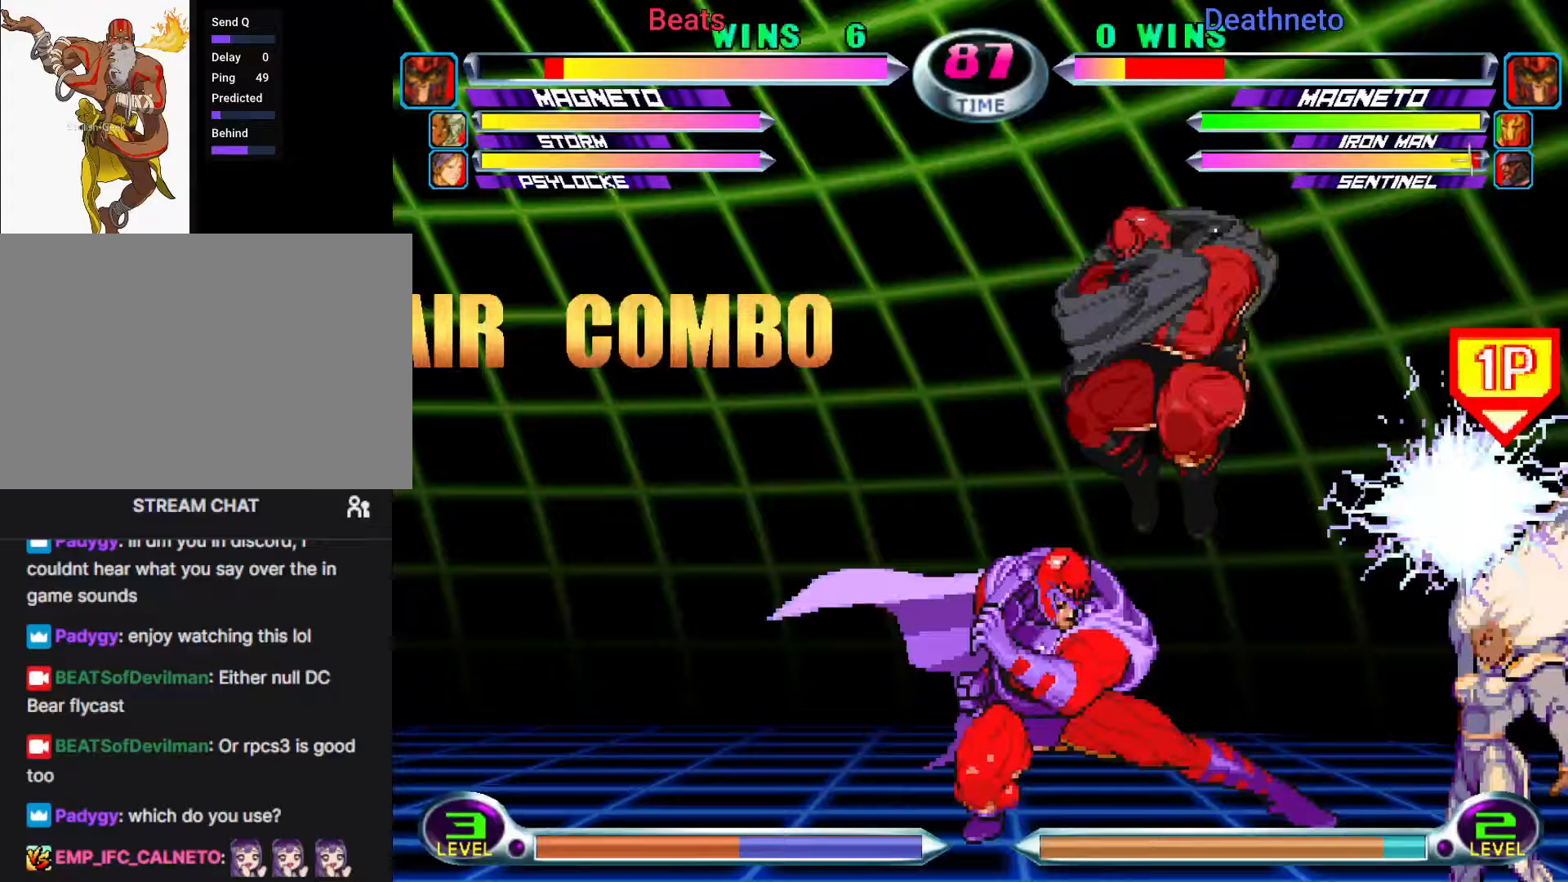
{"dt_ms": 500, "buttons": ["CROSS", "R2"], "left_stick": "down-right"}